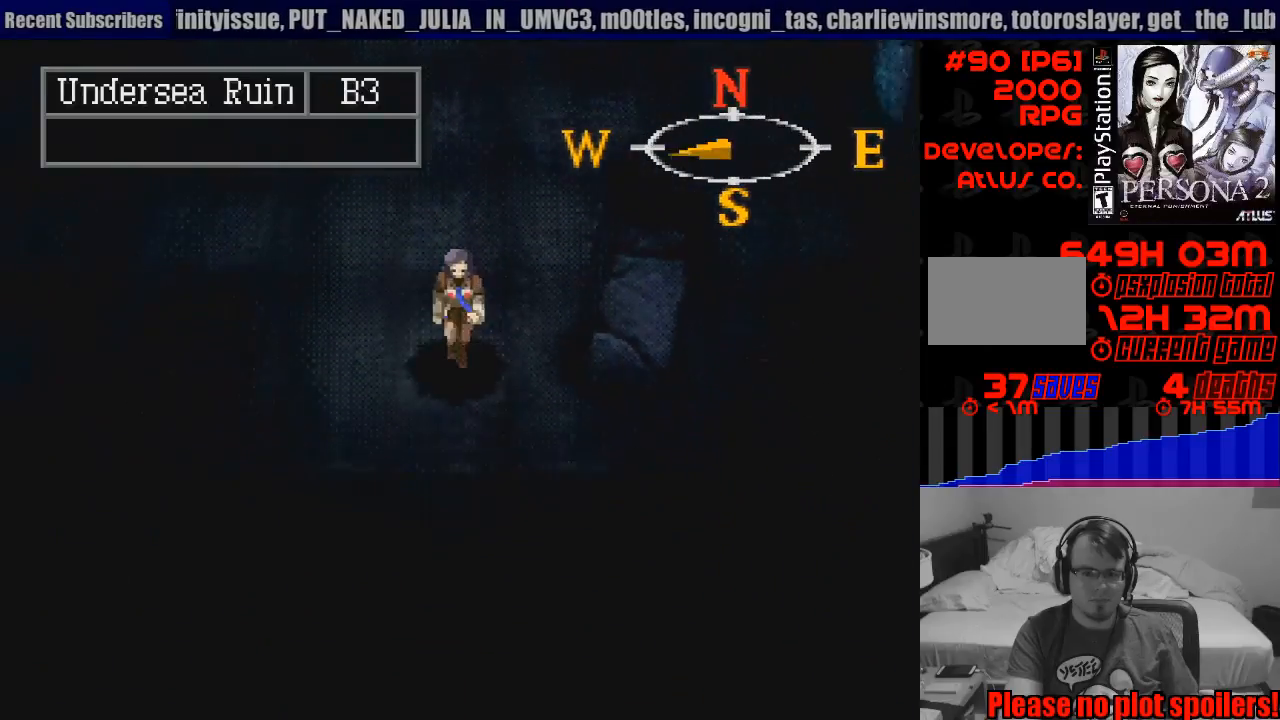
Gameplay with a controller (PlayStation layout); each line is a JSON object with the inputs held at the frame after it. "events" lists button and stick changes between this image and that frame as [ms after this image, input, new state], when the widget could be followed in between. Not read: L3 R3.
{"buttons": ["CIRCLE"], "events": [[183, "DPAD_RIGHT", "down"], [417, "DPAD_DOWN", "up"], [500, "DPAD_RIGHT", "up"]]}
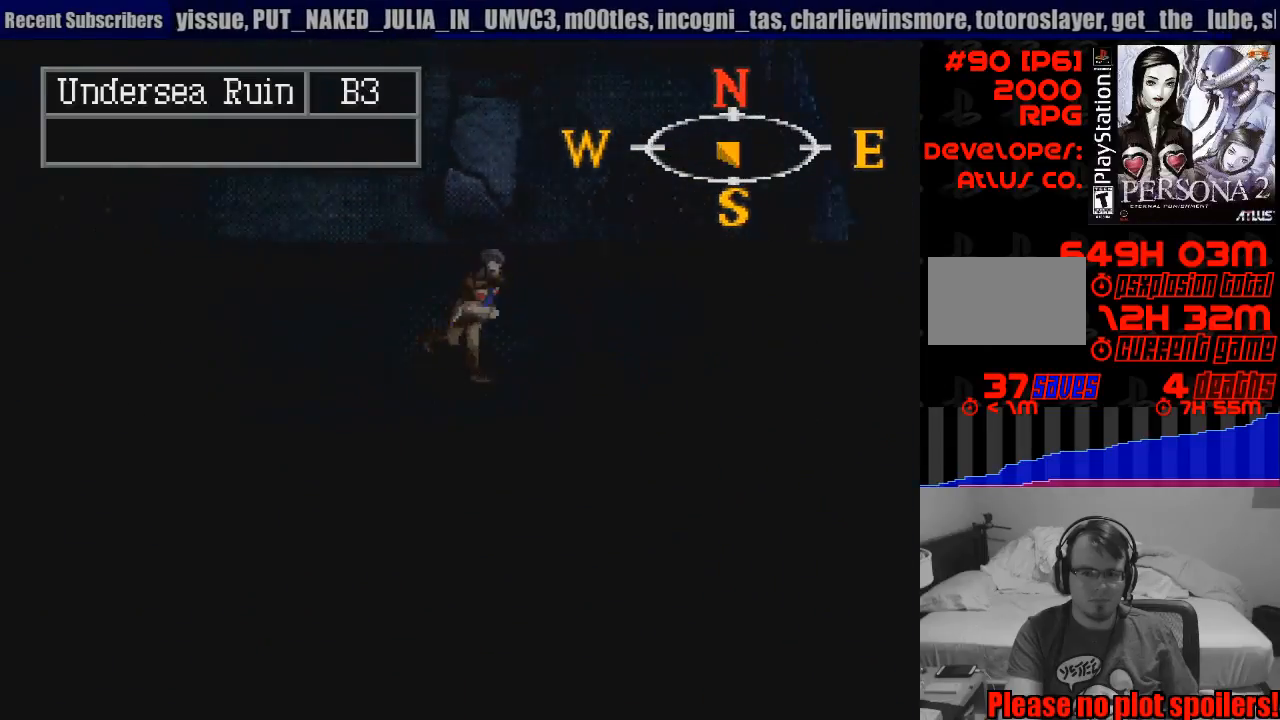
{"buttons": ["CIRCLE", "DPAD_RIGHT"], "events": [[17, "DPAD_RIGHT", "down"], [50, "DPAD_UP", "down"], [183, "DPAD_UP", "up"]]}
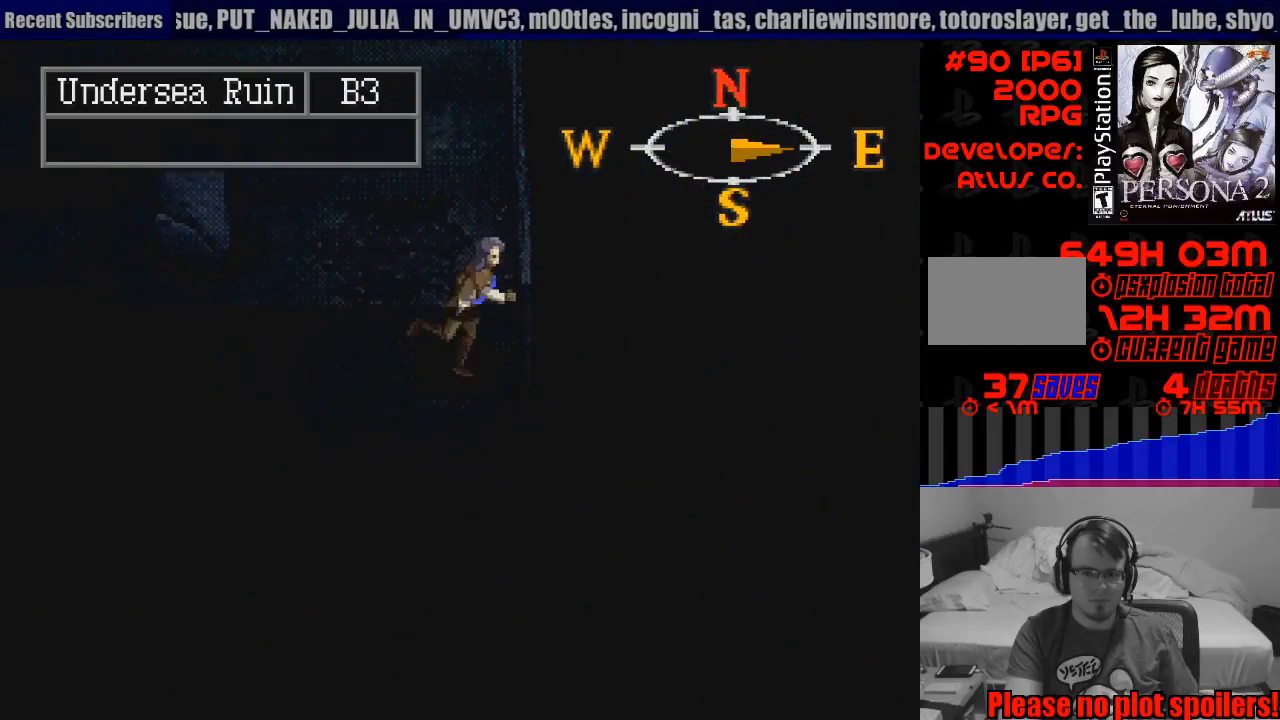
{"buttons": ["CIRCLE", "DPAD_UP"], "events": [[100, "DPAD_RIGHT", "up"], [200, "DPAD_UP", "down"]]}
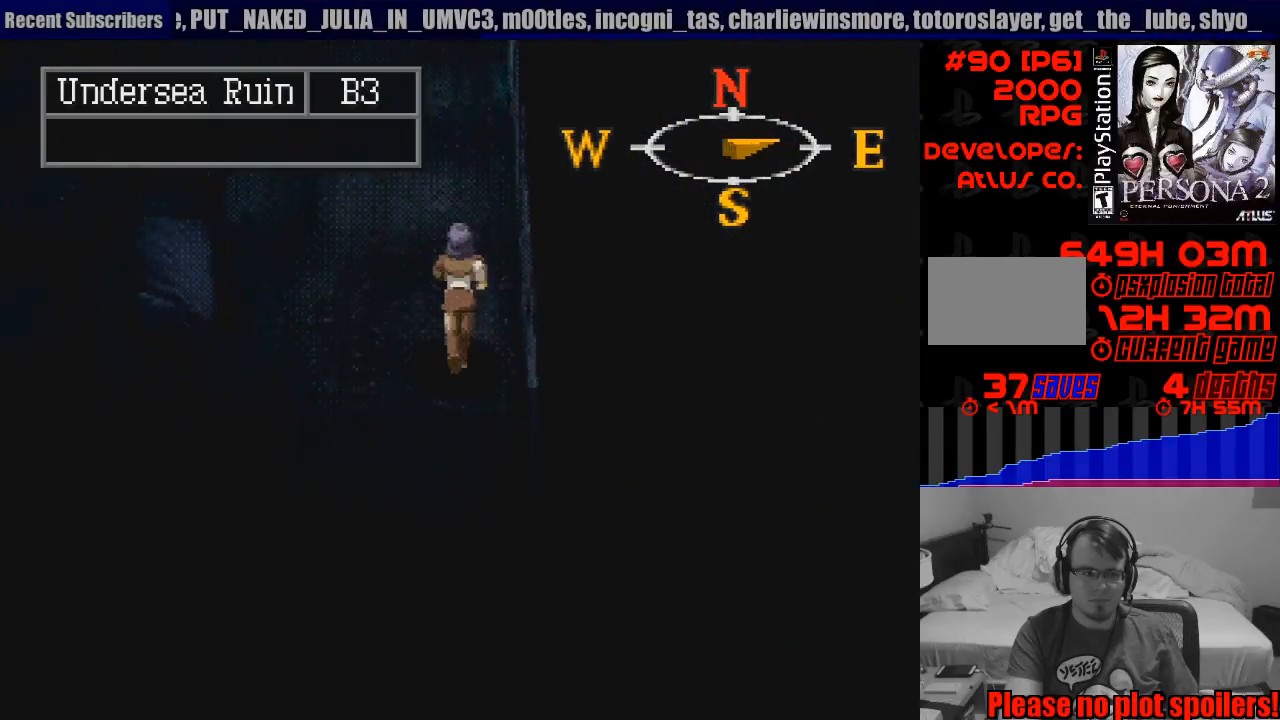
{"buttons": ["CIRCLE", "DPAD_UP", "DPAD_LEFT"], "events": [[17, "CIRCLE", "up"], [33, "CIRCLE", "down"], [400, "DPAD_LEFT", "down"]]}
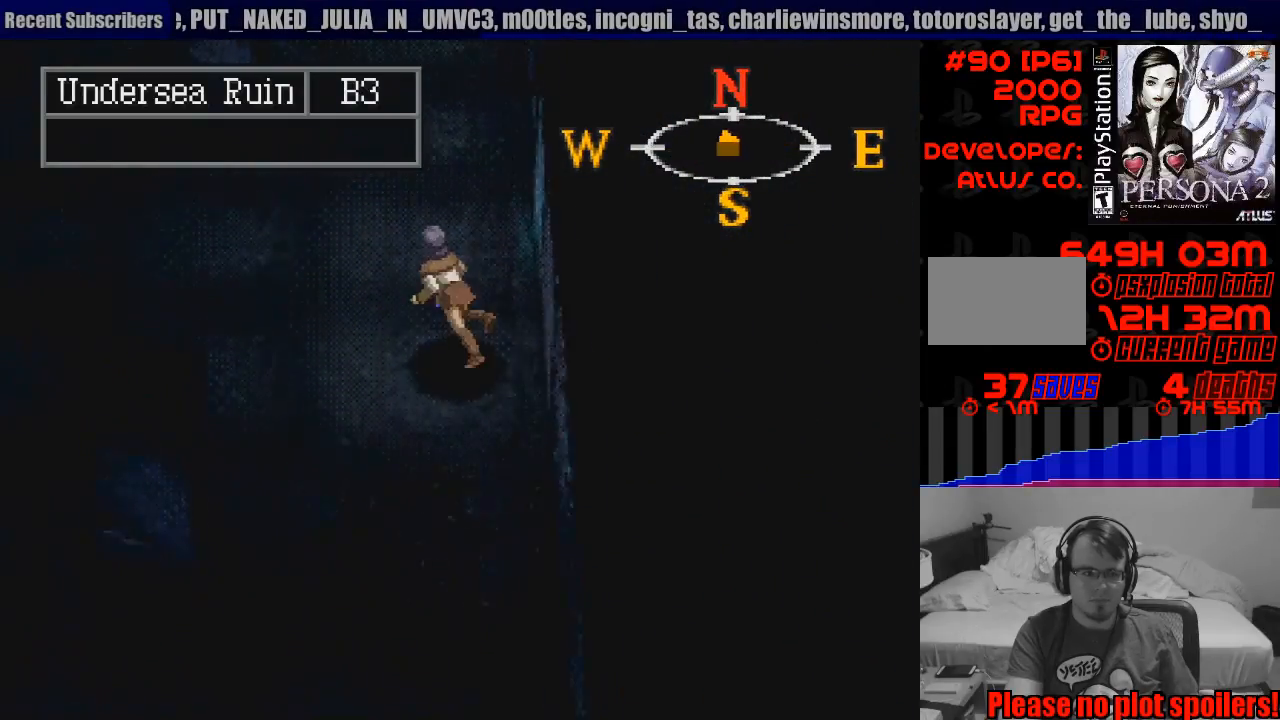
{"buttons": ["CIRCLE", "DPAD_UP"], "events": [[50, "DPAD_LEFT", "up"]]}
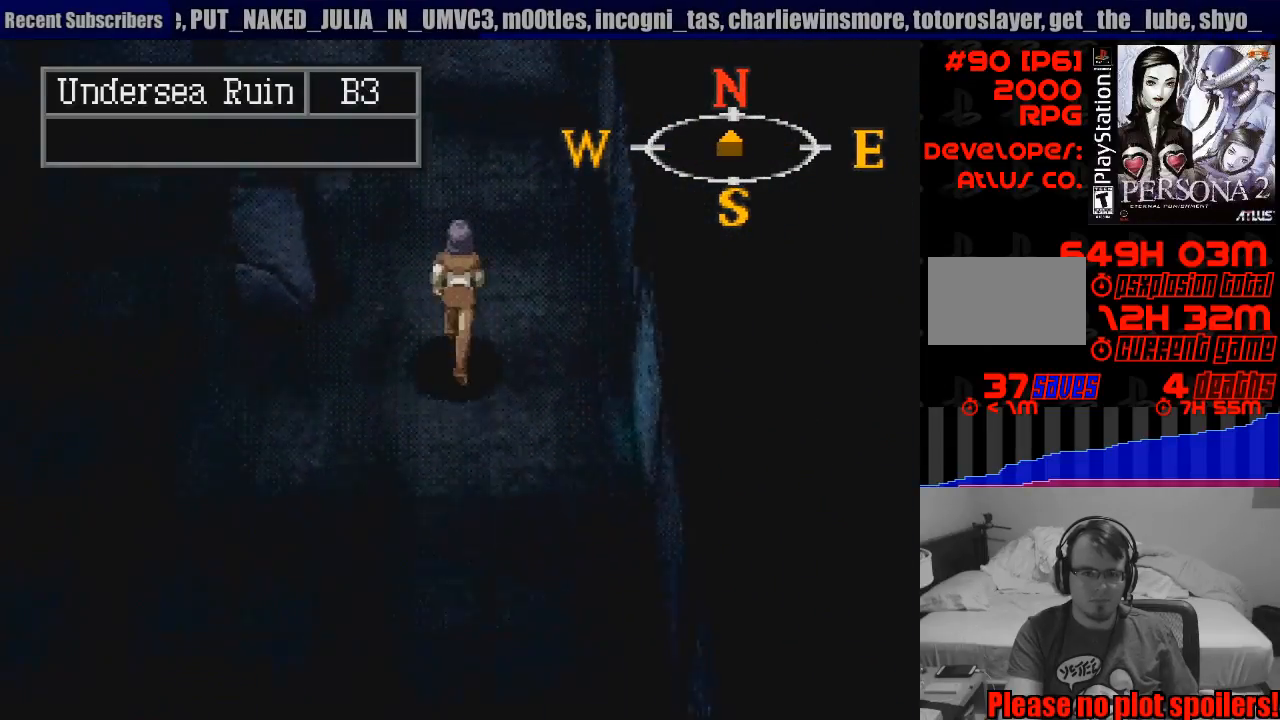
{"buttons": ["CIRCLE", "DPAD_UP"], "events": []}
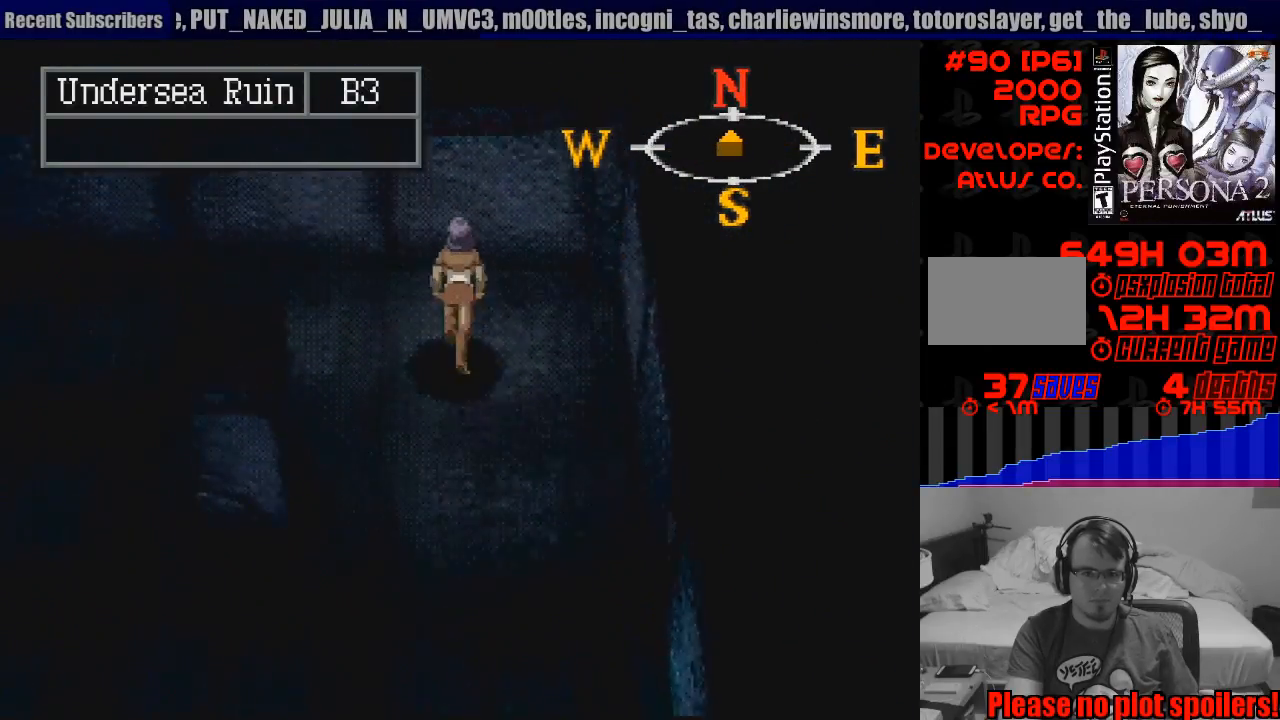
{"buttons": ["CIRCLE", "DPAD_LEFT"], "events": [[167, "DPAD_LEFT", "down"], [200, "DPAD_UP", "up"]]}
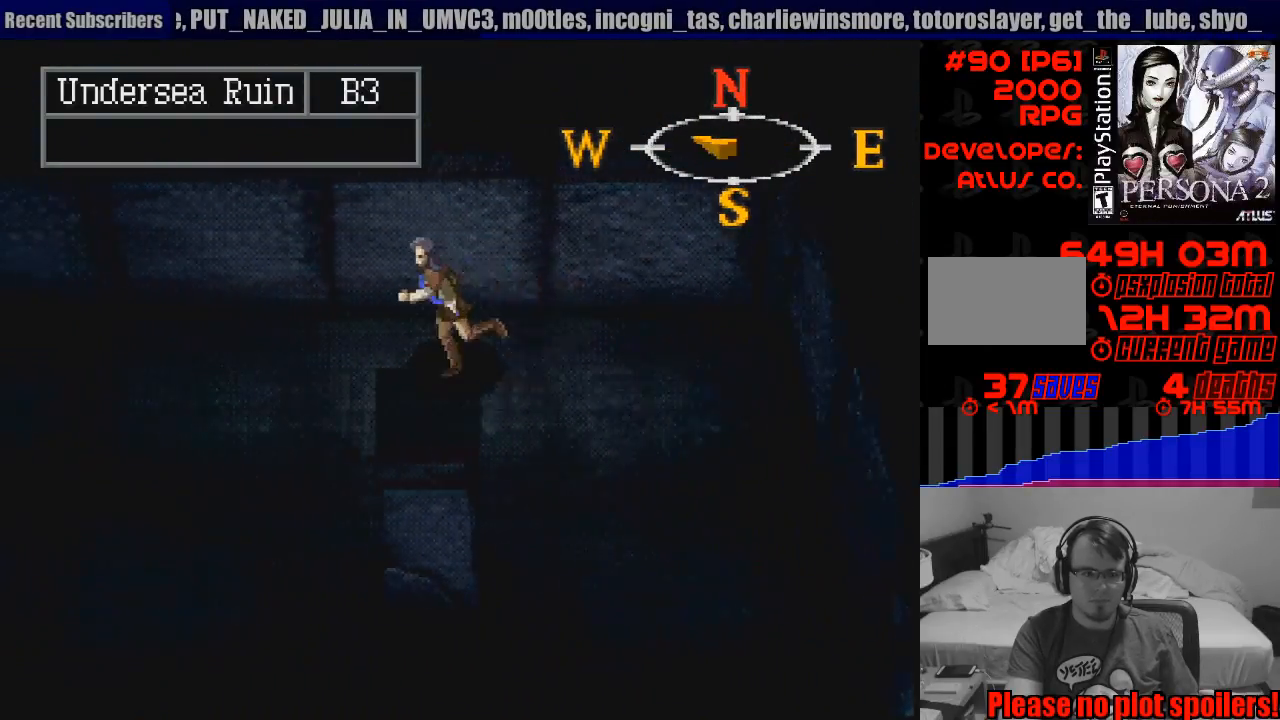
{"buttons": ["CIRCLE", "DPAD_LEFT"], "events": []}
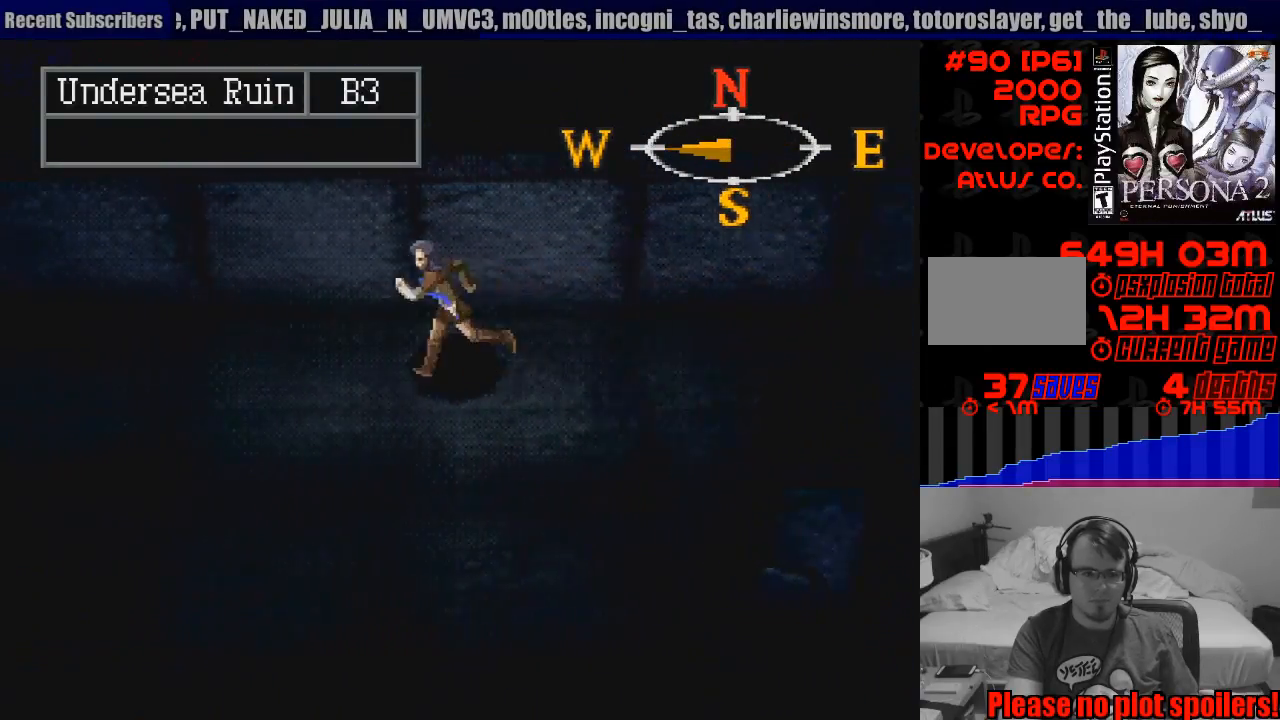
{"buttons": ["CIRCLE", "DPAD_LEFT"], "events": []}
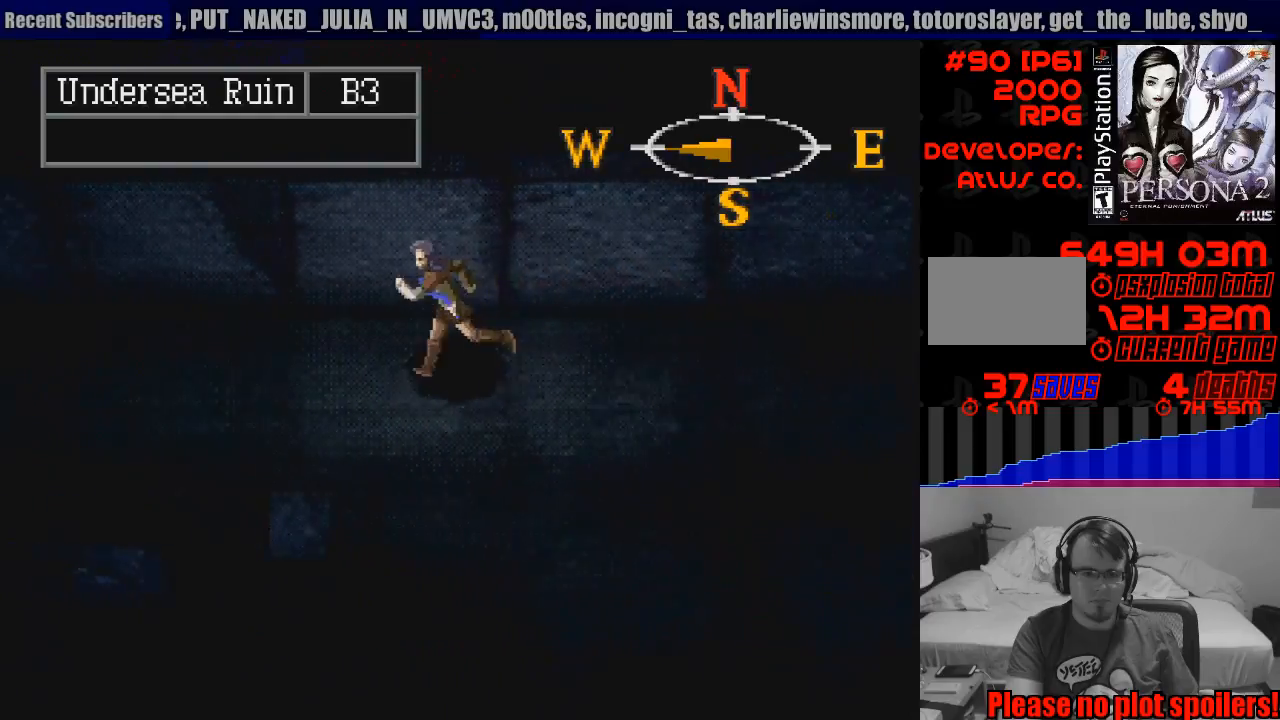
{"buttons": ["CIRCLE", "DPAD_DOWN", "DPAD_LEFT"], "events": [[300, "DPAD_DOWN", "down"]]}
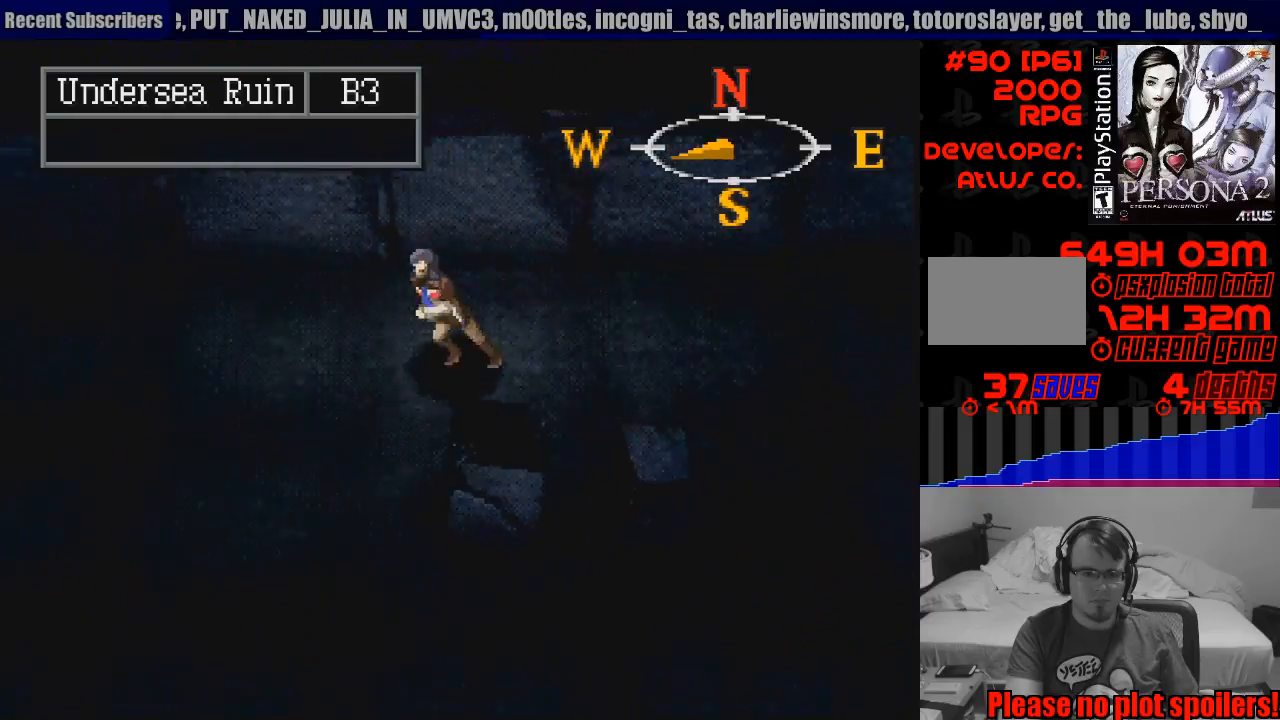
{"buttons": ["CIRCLE", "DPAD_LEFT"], "events": [[167, "DPAD_DOWN", "up"]]}
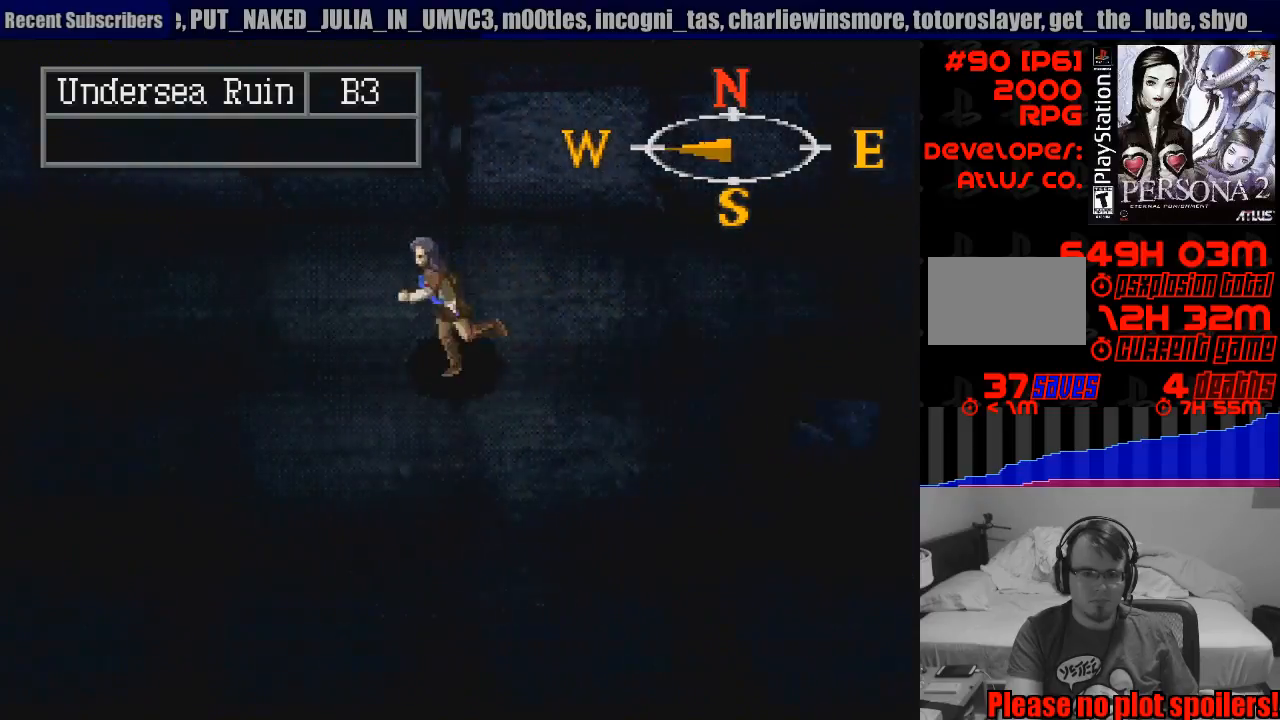
{"buttons": ["CIRCLE", "DPAD_LEFT"], "events": []}
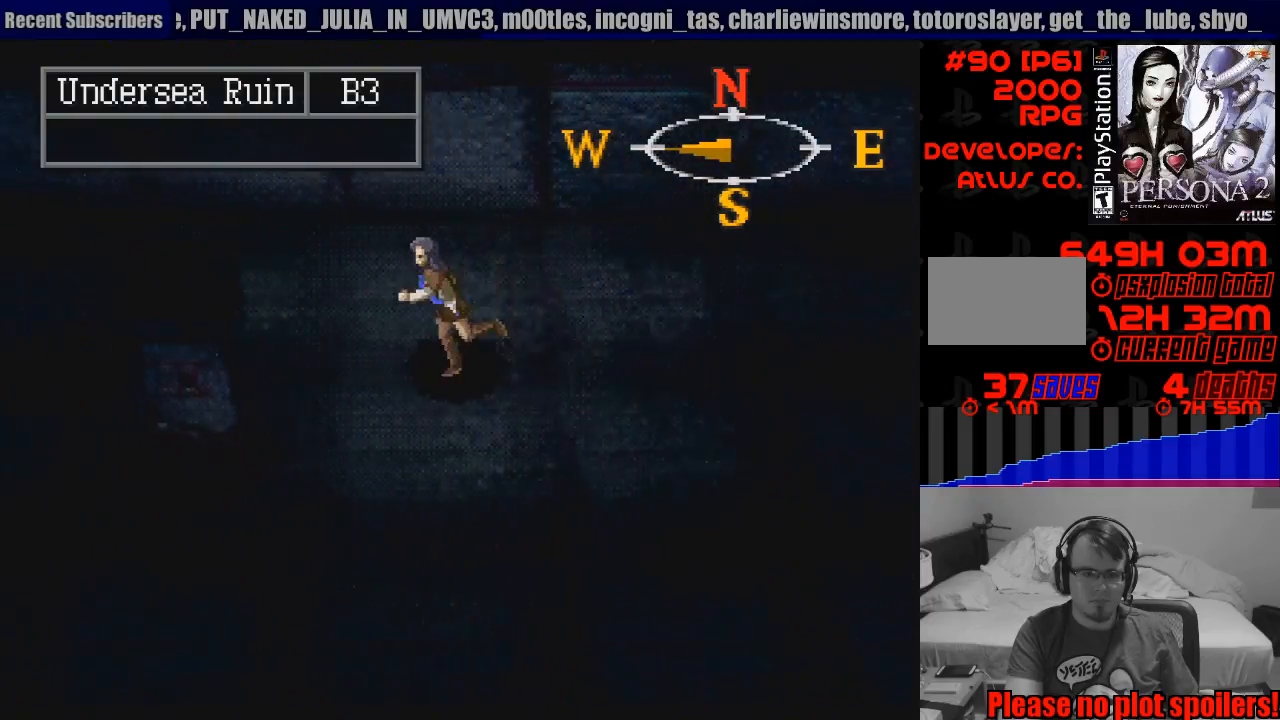
{"buttons": ["CIRCLE", "DPAD_LEFT"], "events": []}
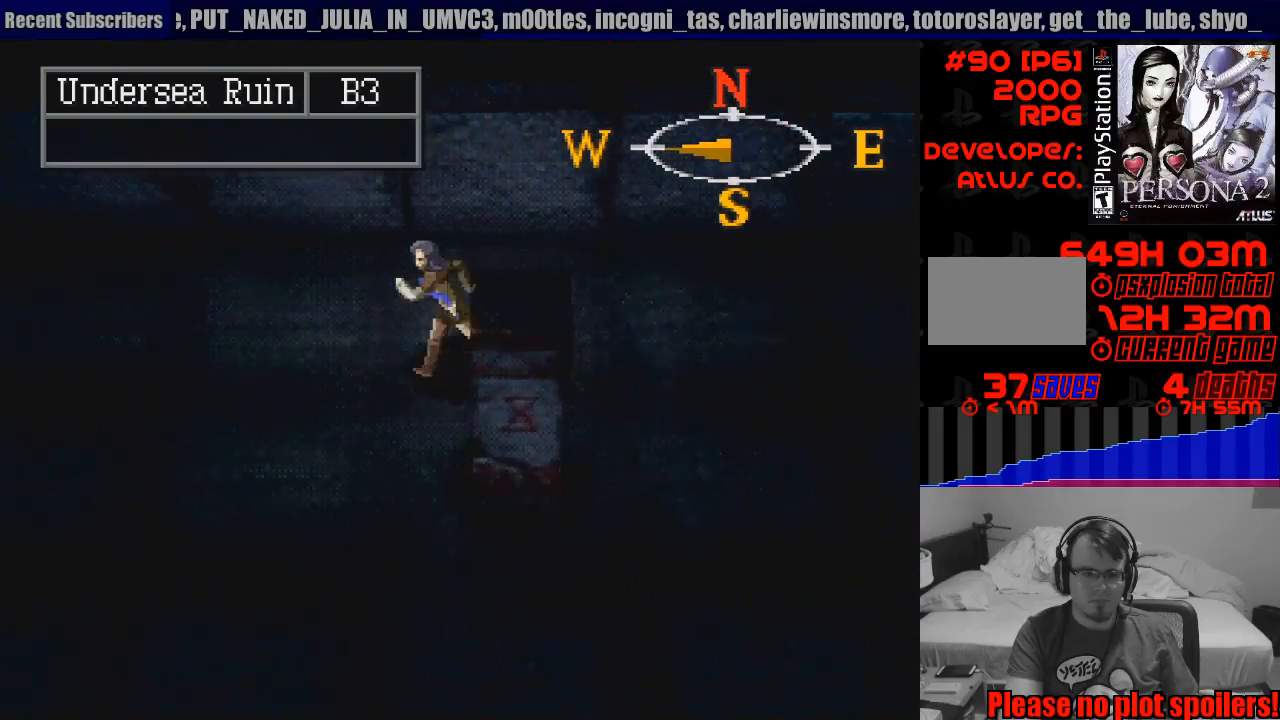
{"buttons": ["CIRCLE", "DPAD_LEFT"], "events": [[367, "DPAD_DOWN", "down"], [383, "DPAD_DOWN", "up"]]}
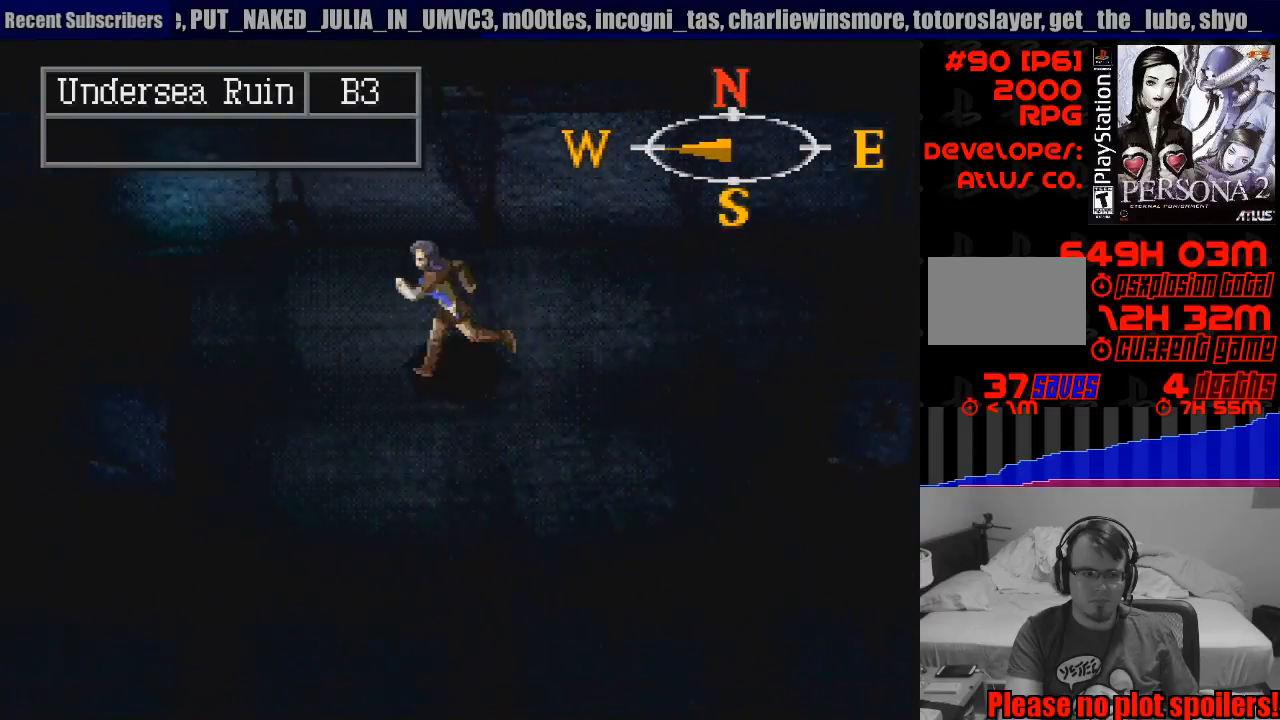
{"buttons": ["CIRCLE", "DPAD_DOWN"], "events": [[217, "DPAD_DOWN", "down"], [250, "DPAD_LEFT", "up"]]}
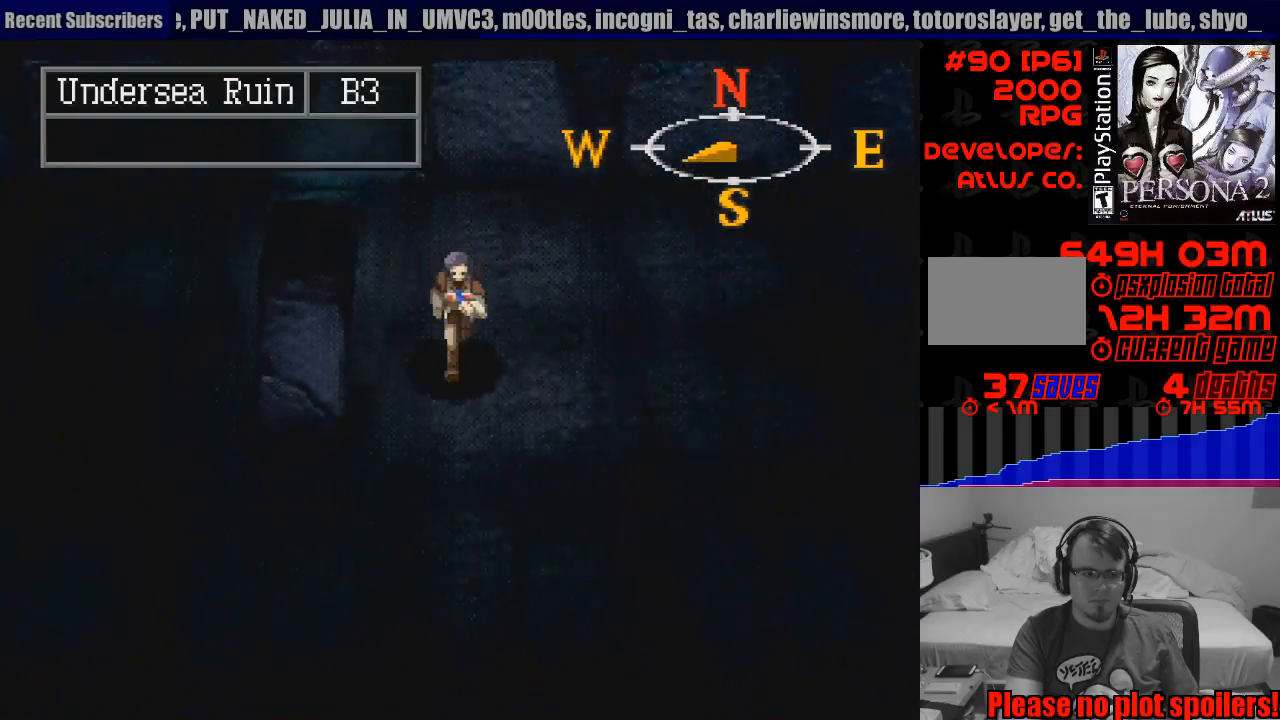
{"buttons": ["CIRCLE", "DPAD_DOWN"], "events": [[367, "TRIANGLE", "down"], [383, "TRIANGLE", "up"]]}
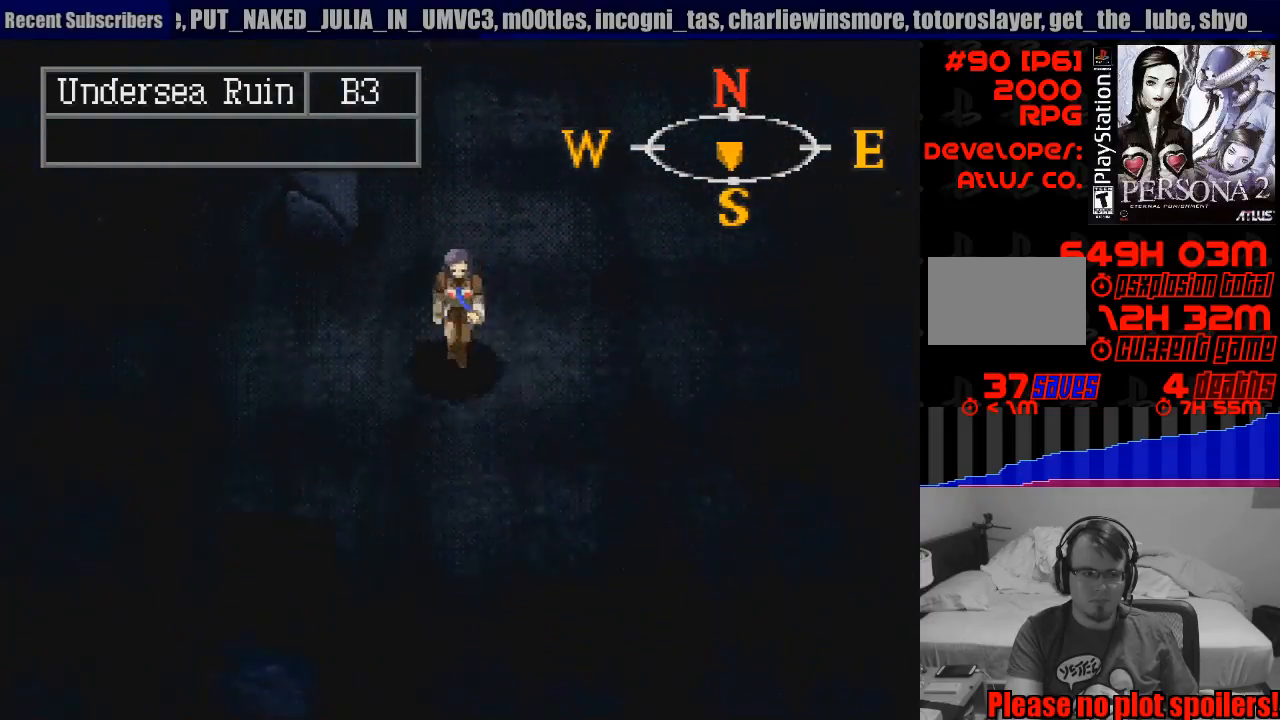
{"buttons": ["CIRCLE", "DPAD_DOWN", "DPAD_LEFT"], "events": [[267, "DPAD_LEFT", "down"]]}
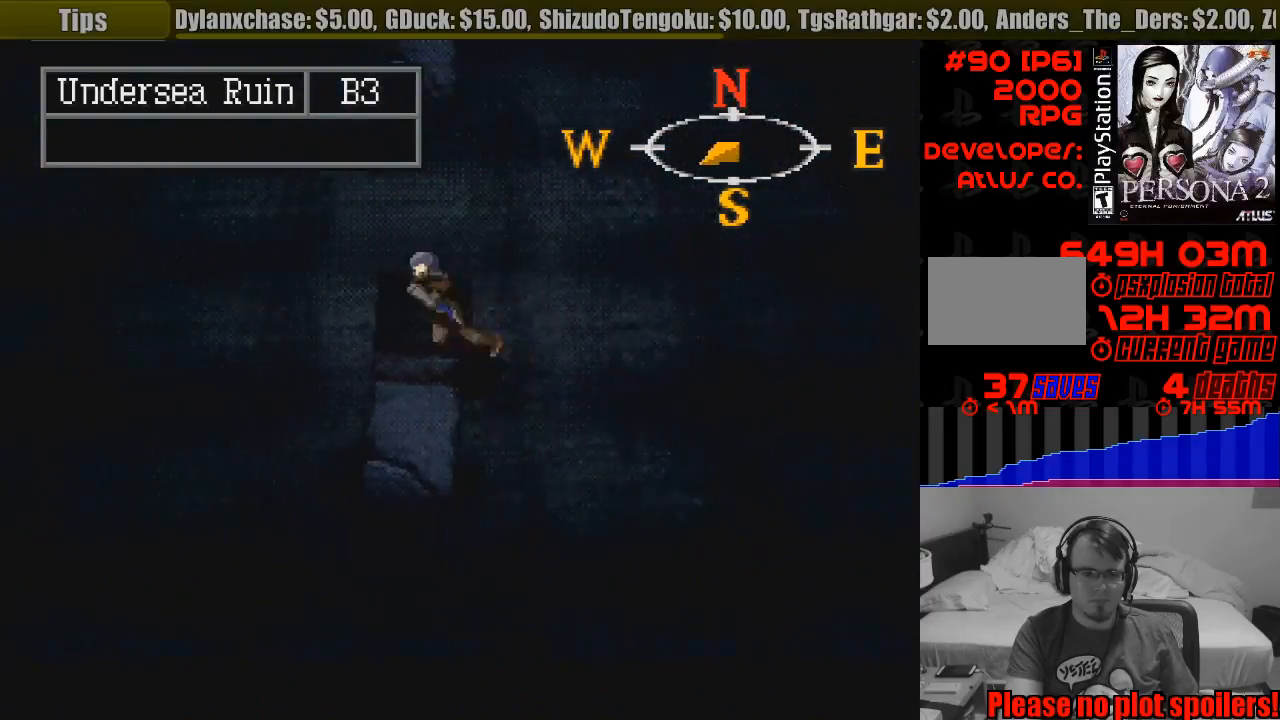
{"buttons": ["CIRCLE", "DPAD_DOWN", "DPAD_LEFT"], "events": [[67, "DPAD_DOWN", "up"], [417, "DPAD_DOWN", "down"]]}
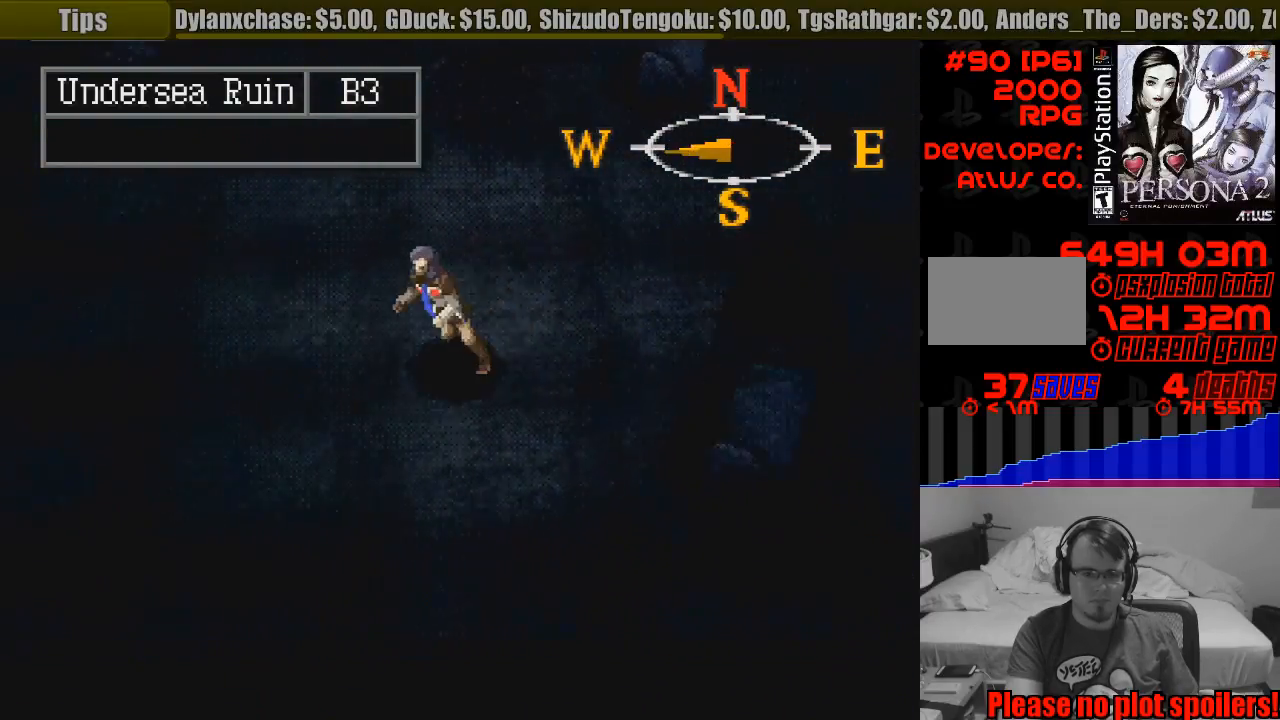
{"buttons": ["CIRCLE", "DPAD_LEFT"], "events": [[333, "DPAD_DOWN", "up"]]}
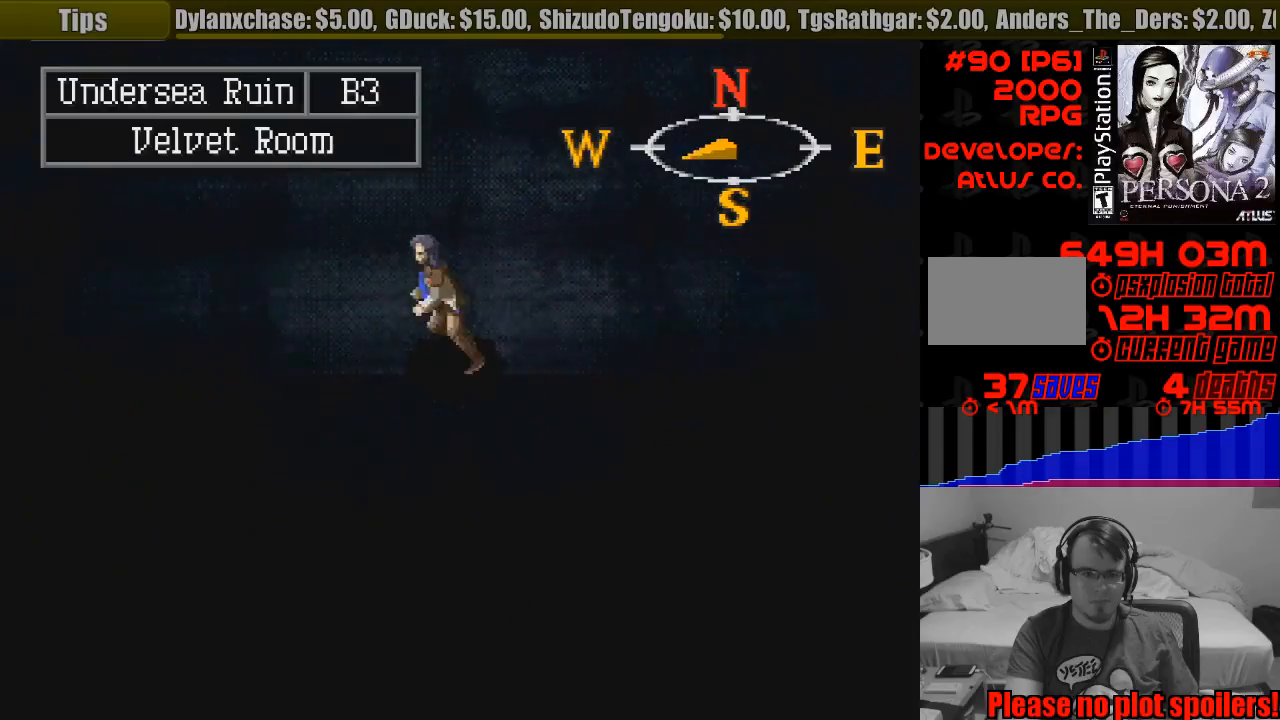
{"buttons": ["CIRCLE"], "events": [[133, "DPAD_LEFT", "up"]]}
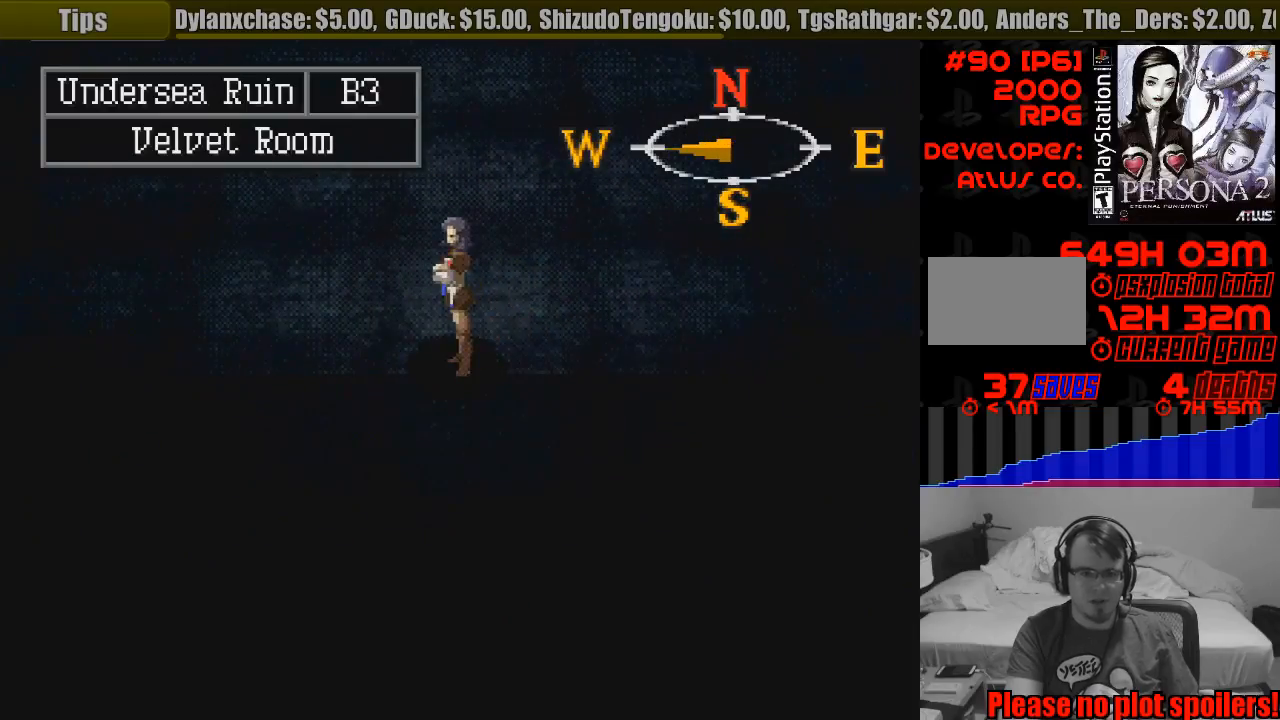
{"buttons": ["CIRCLE", "DPAD_DOWN"], "events": [[217, "DPAD_DOWN", "down"]]}
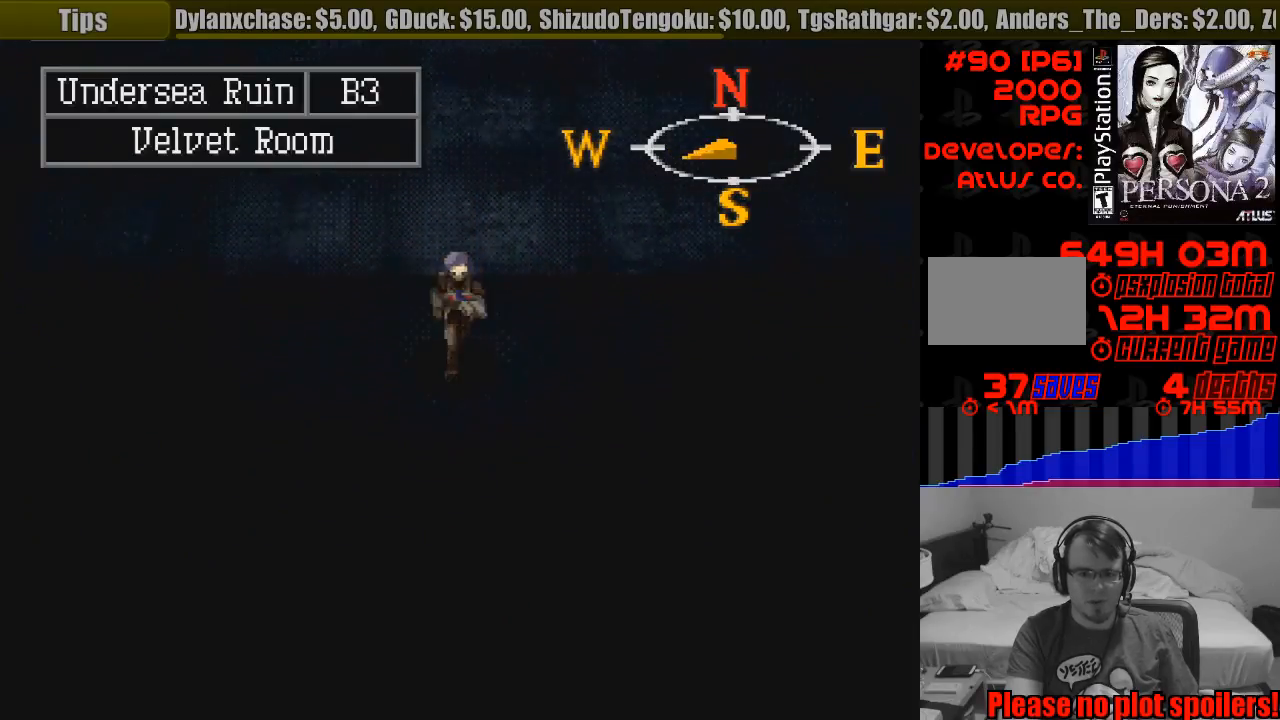
{"buttons": ["CIRCLE"], "events": [[33, "DPAD_RIGHT", "down"], [267, "DPAD_RIGHT", "up"], [333, "DPAD_DOWN", "up"]]}
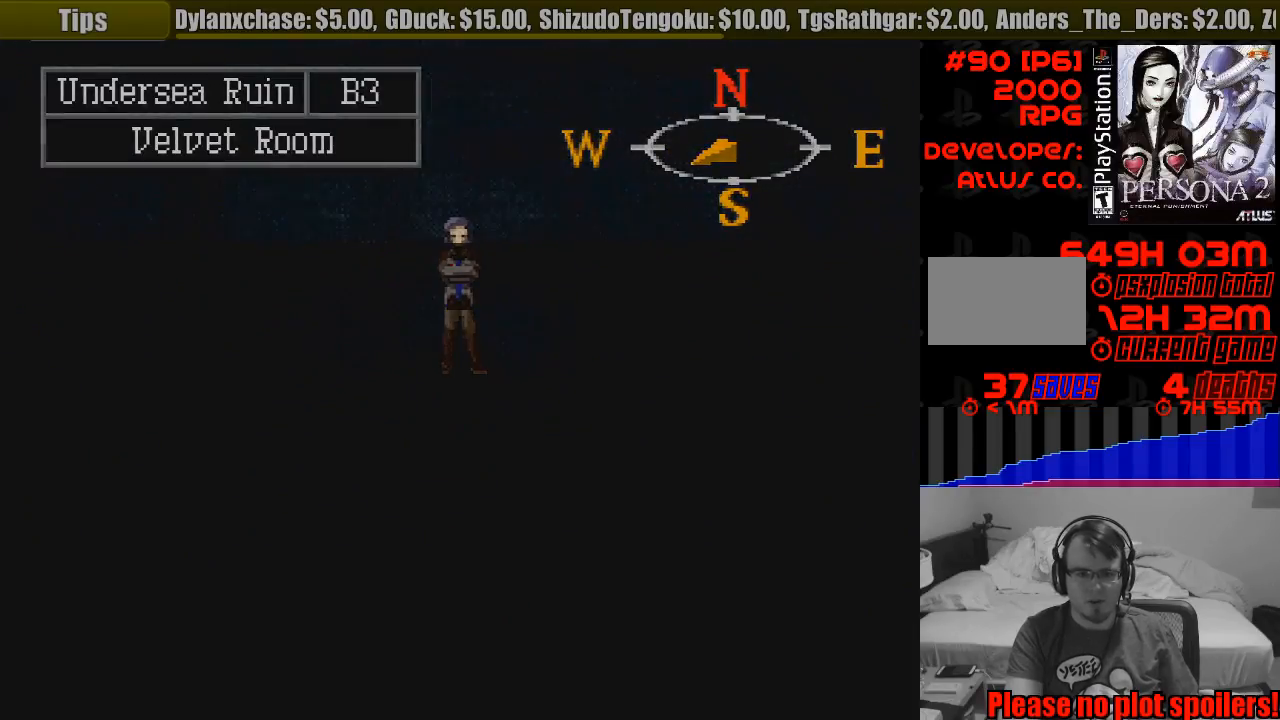
{"buttons": [], "events": [[33, "L1", "down"], [33, "TRIANGLE", "down"], [50, "TRIANGLE", "up"], [217, "L1", "up"], [500, "CIRCLE", "up"]]}